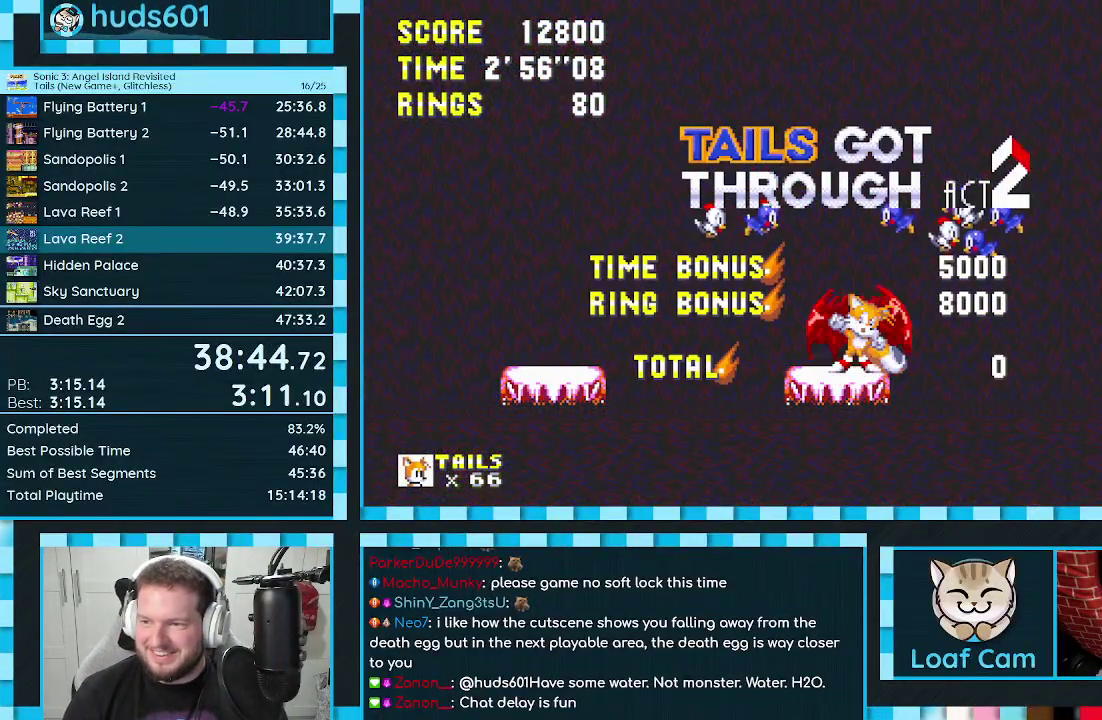
Gameplay with a controller (Xbox layout); each line is a JSON object with the inputs held at the frame after it. "events" lists button and stick changes between this image and that frame as [ms after this image, input, new state], when the widget could be followed in between. Not read: L2 L3 R1 R2 R3 START.
{"buttons": [], "events": []}
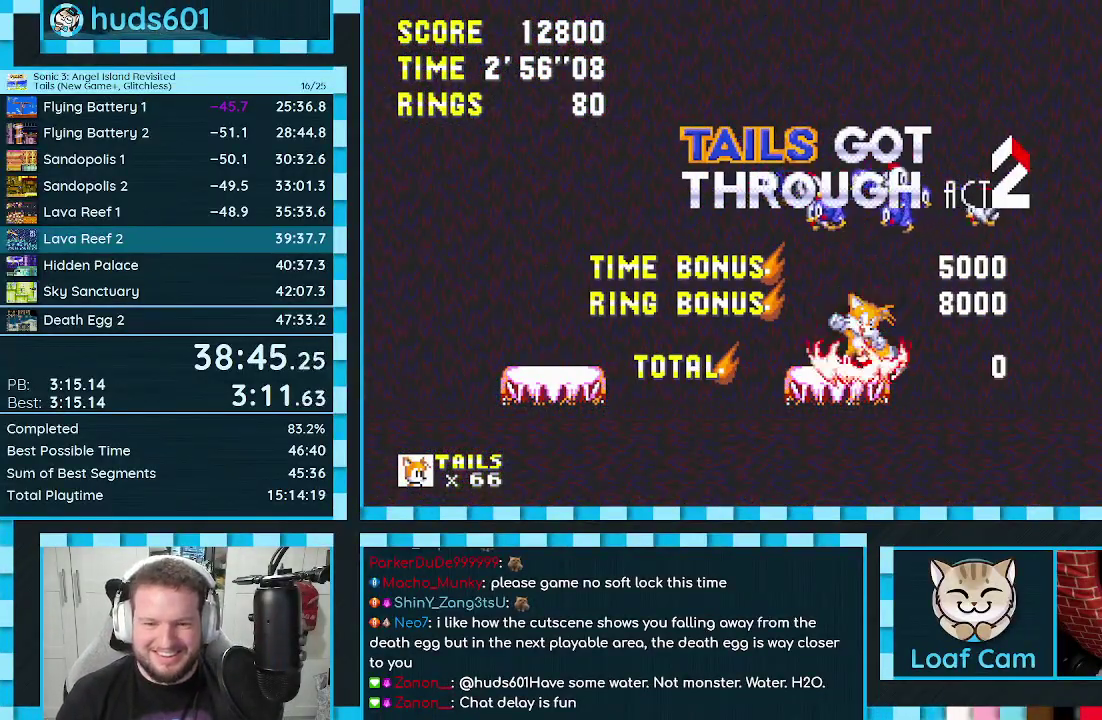
{"buttons": [], "events": []}
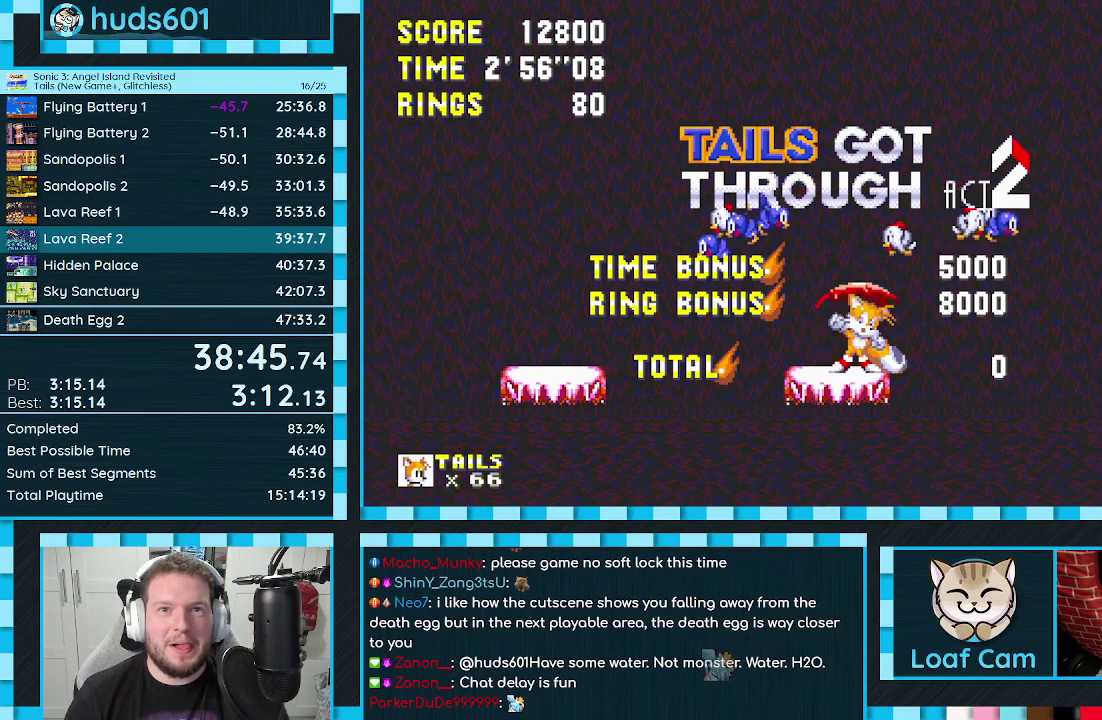
{"buttons": [], "events": []}
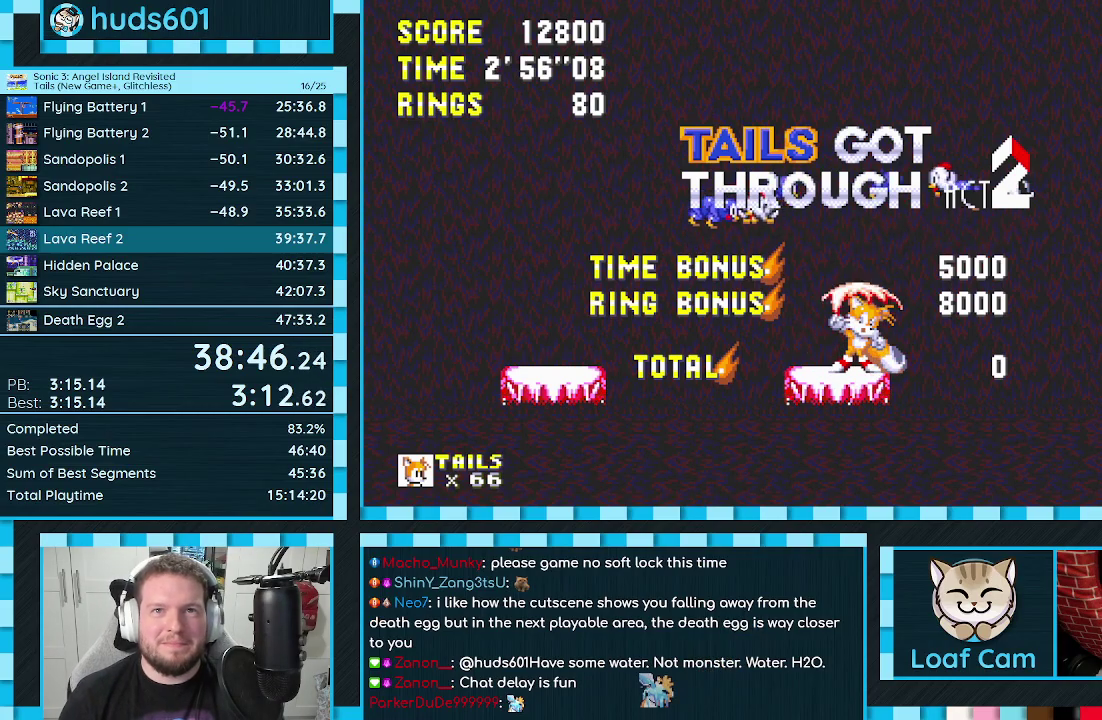
{"buttons": ["A"], "events": [[383, "A", "down"]]}
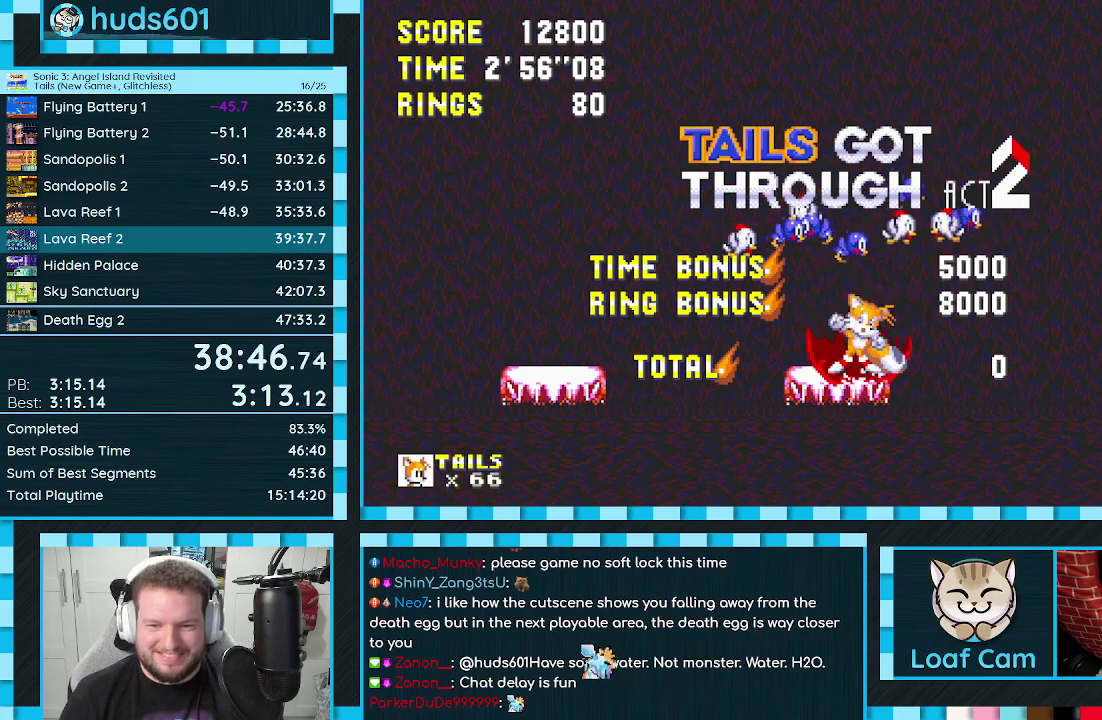
{"buttons": ["A"], "events": []}
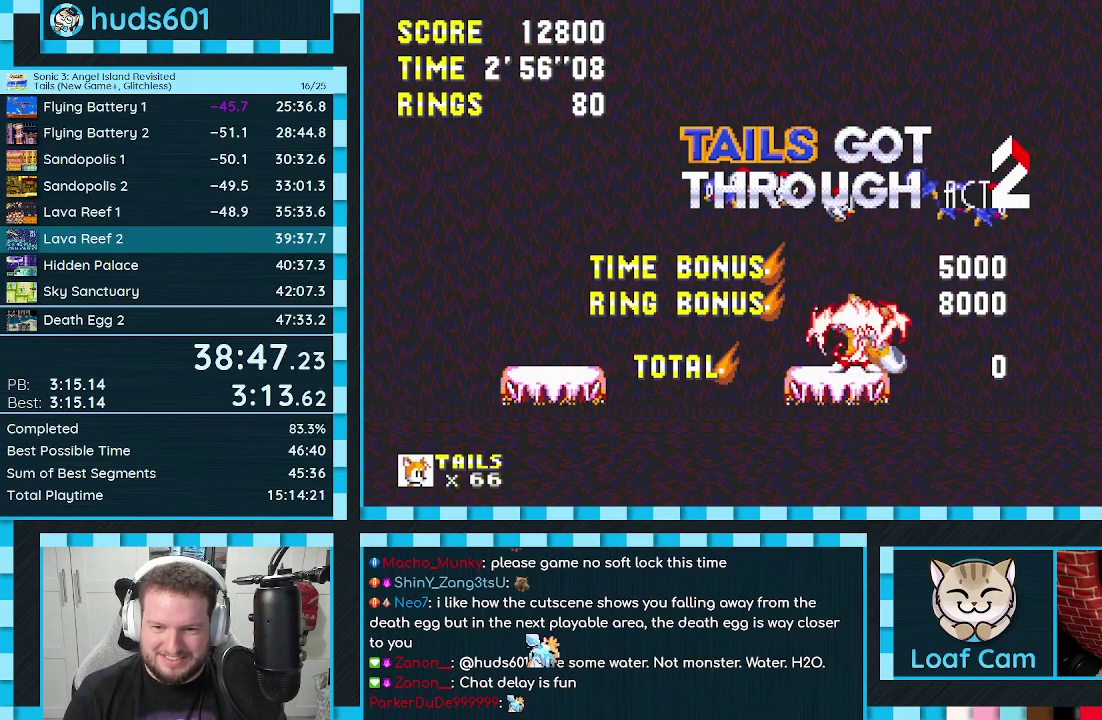
{"buttons": [], "events": [[483, "A", "up"]]}
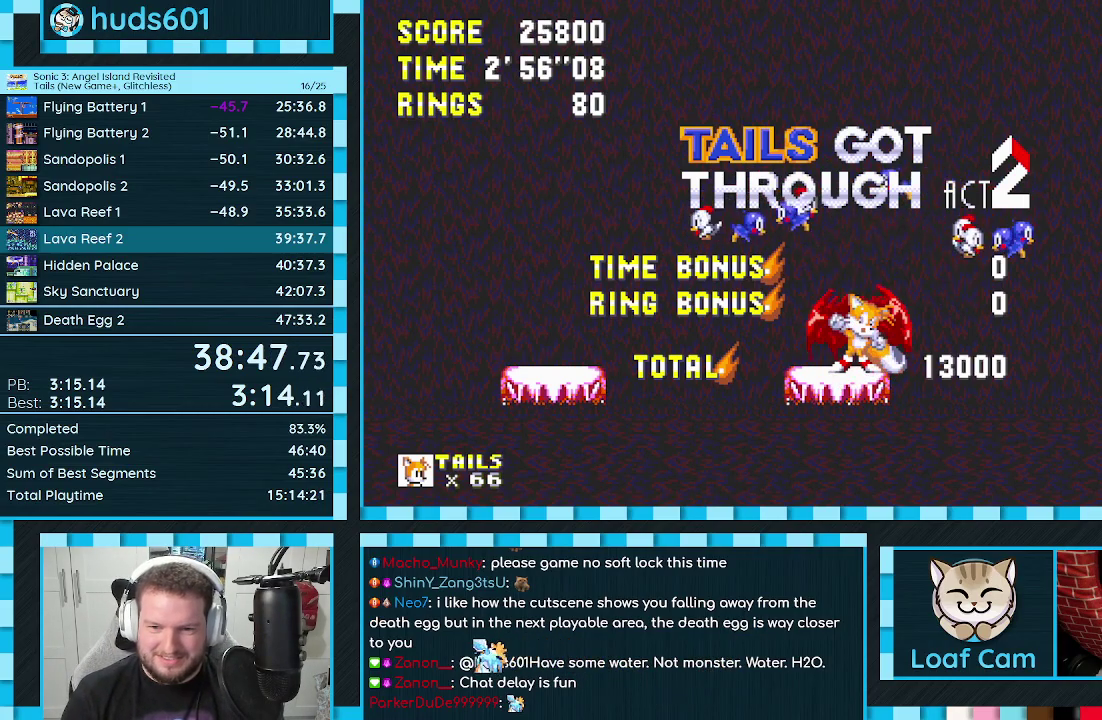
{"buttons": [], "events": [[167, "DPAD_UP", "down"], [250, "DPAD_UP", "up"], [300, "DPAD_UP", "down"], [350, "DPAD_UP", "up"]]}
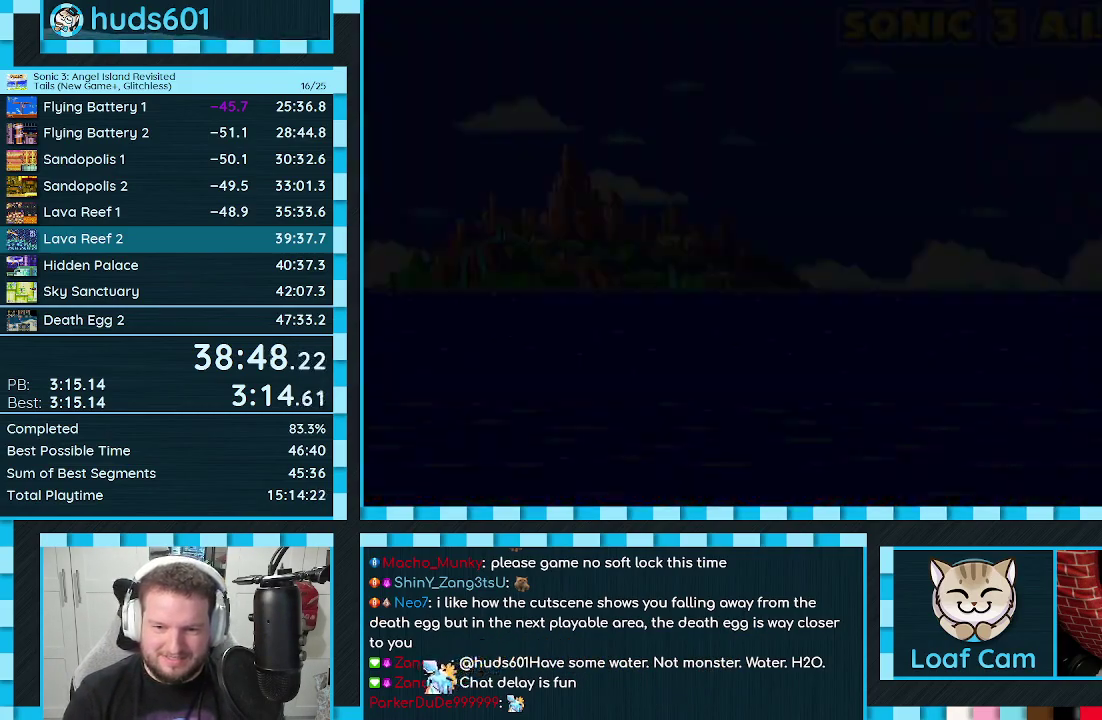
{"buttons": [], "events": []}
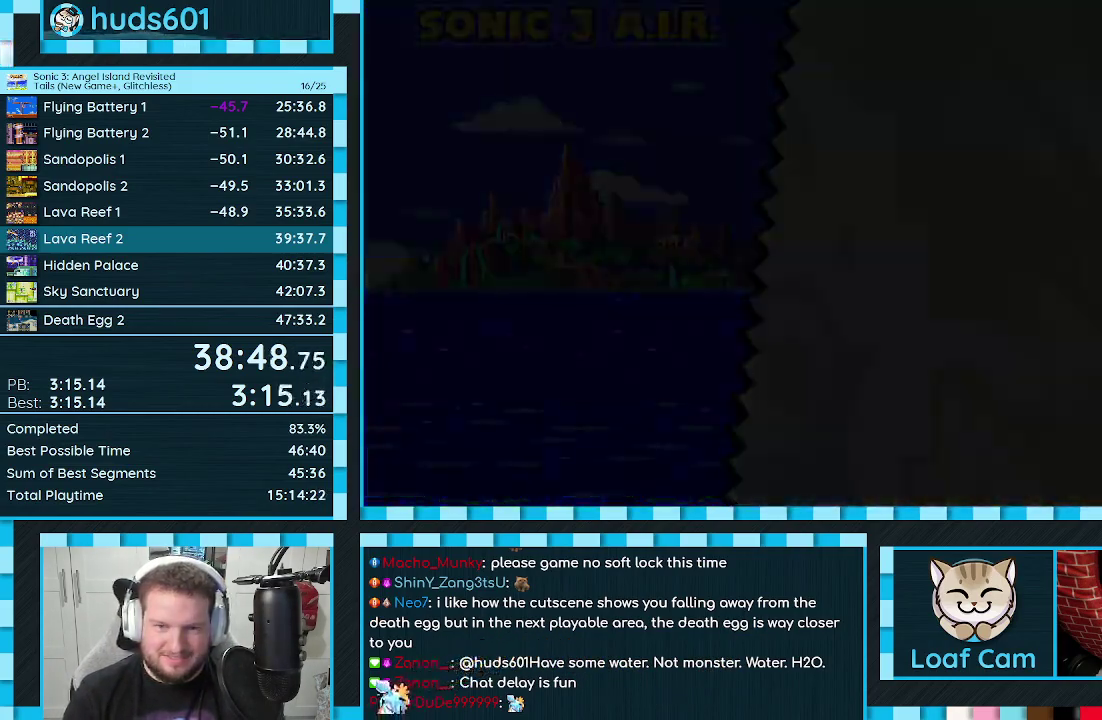
{"buttons": [], "events": [[167, "DPAD_DOWN", "down"], [233, "DPAD_DOWN", "up"], [300, "DPAD_DOWN", "down"], [367, "DPAD_DOWN", "up"], [450, "DPAD_DOWN", "down"], [500, "DPAD_DOWN", "up"]]}
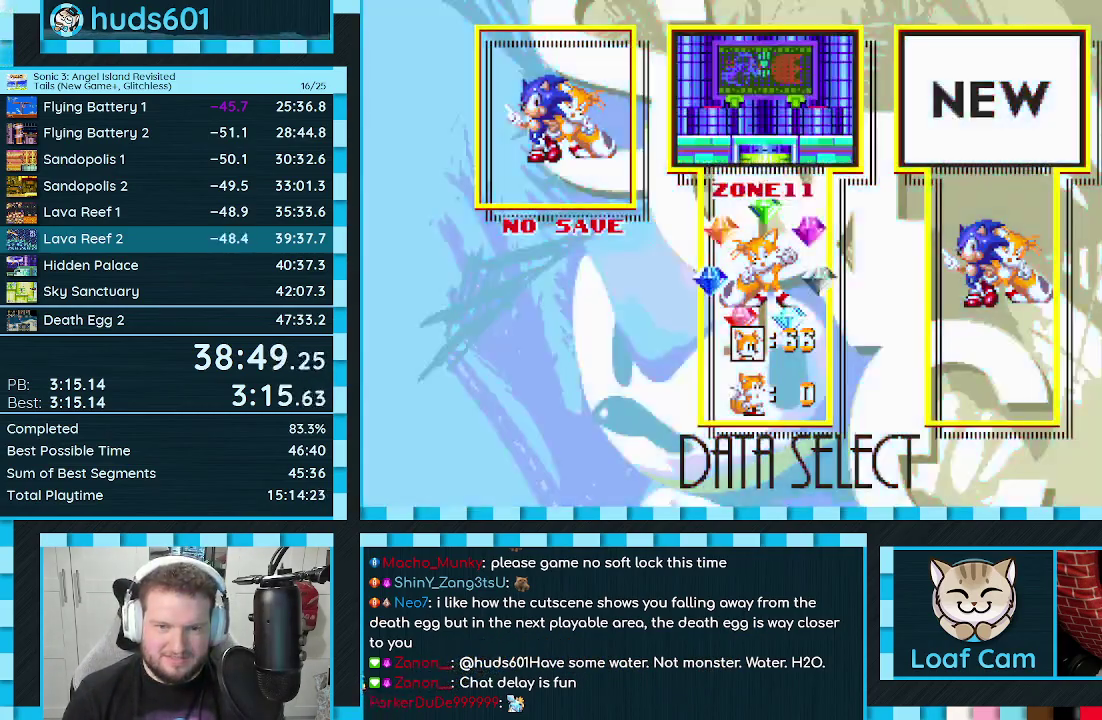
{"buttons": [], "events": [[83, "DPAD_DOWN", "down"], [133, "DPAD_DOWN", "up"], [350, "DPAD_UP", "down"], [400, "DPAD_UP", "up"]]}
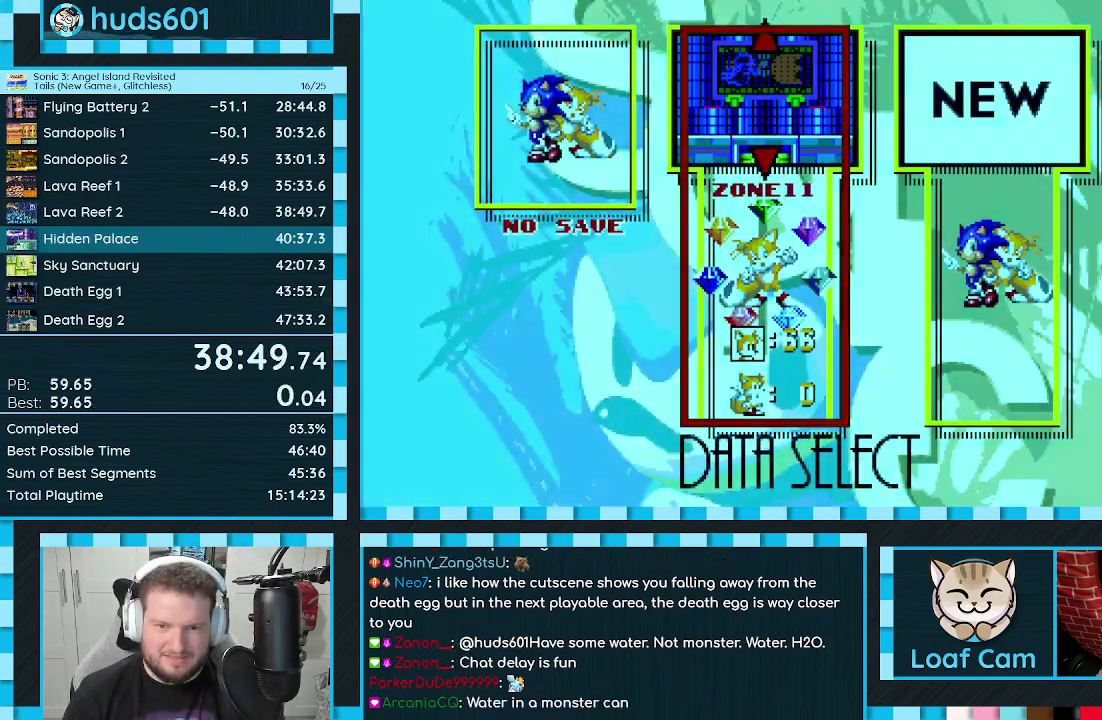
{"buttons": [], "events": []}
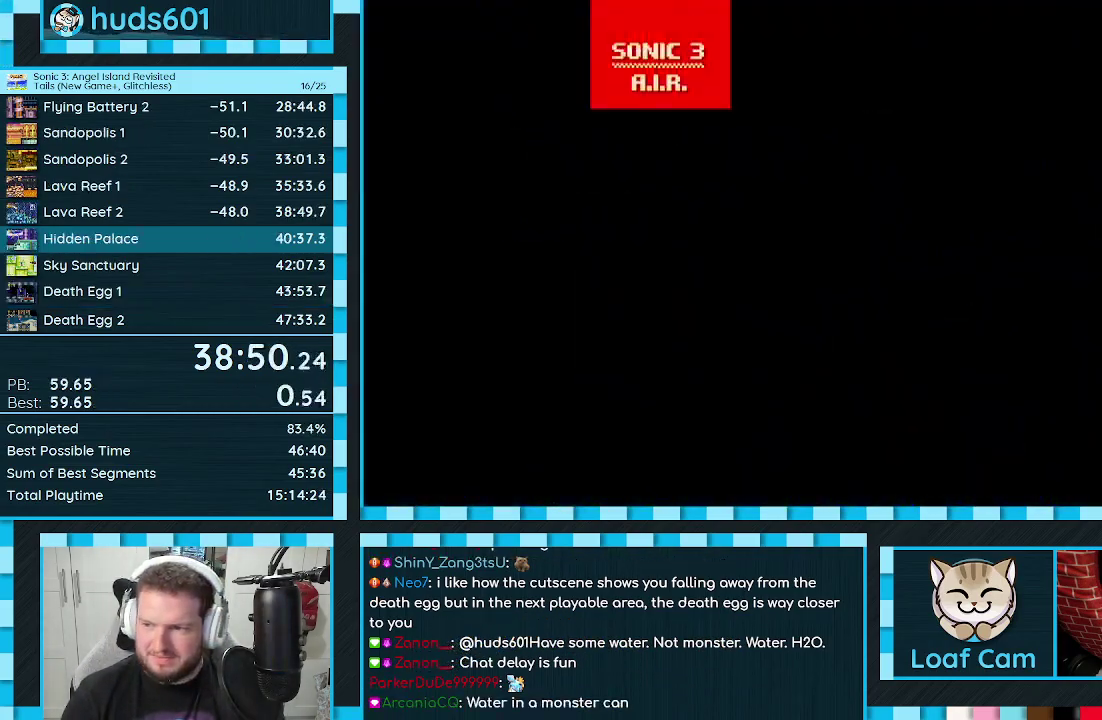
{"buttons": ["B", "C", "DPAD_RIGHT"], "events": [[333, "DPAD_RIGHT", "down"], [467, "C", "down"], [500, "B", "down"]]}
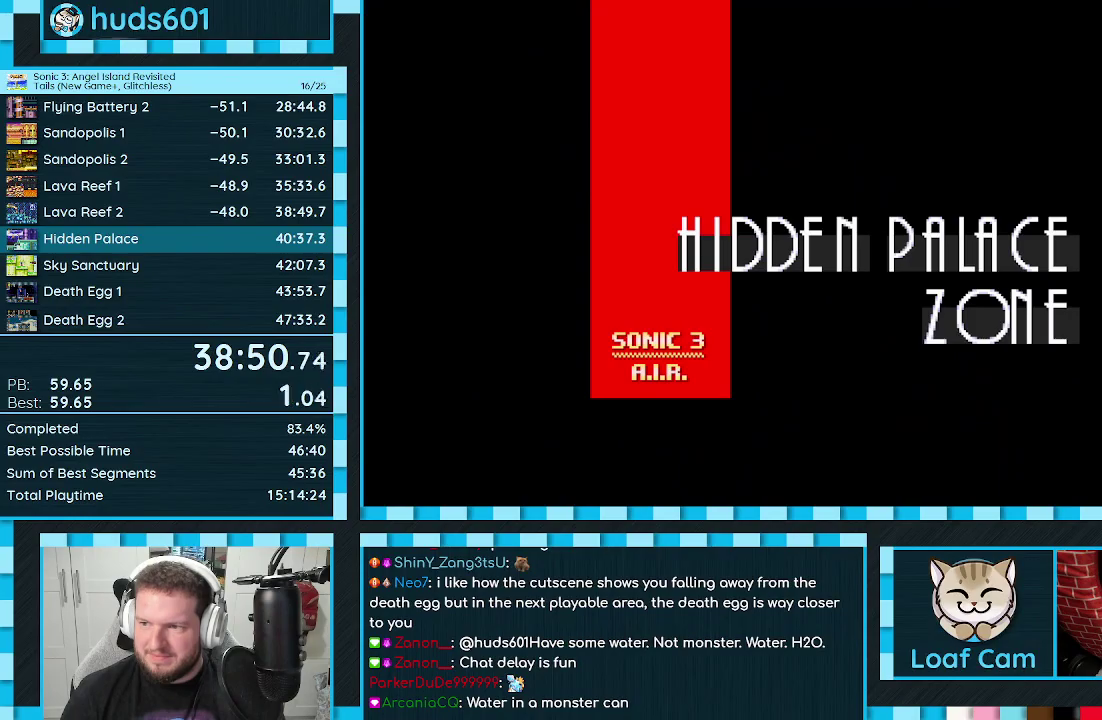
{"buttons": ["C"], "events": [[17, "B", "up"], [33, "A", "down"], [50, "C", "up"], [67, "A", "up"], [167, "C", "down"], [217, "A", "down"], [233, "C", "up"], [250, "A", "up"], [350, "B", "down"], [350, "C", "down"], [367, "A", "down"], [400, "B", "up"], [400, "C", "up"], [417, "A", "up"], [433, "DPAD_RIGHT", "up"], [500, "C", "down"]]}
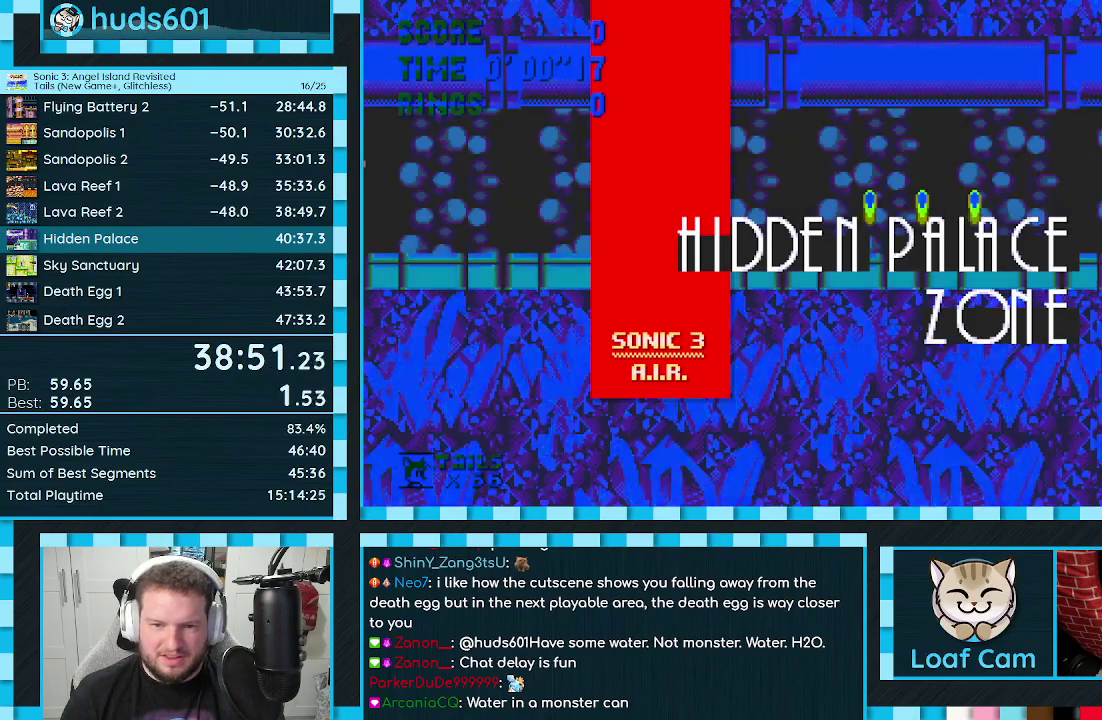
{"buttons": ["DPAD_RIGHT"], "events": [[67, "C", "up"], [483, "DPAD_RIGHT", "down"]]}
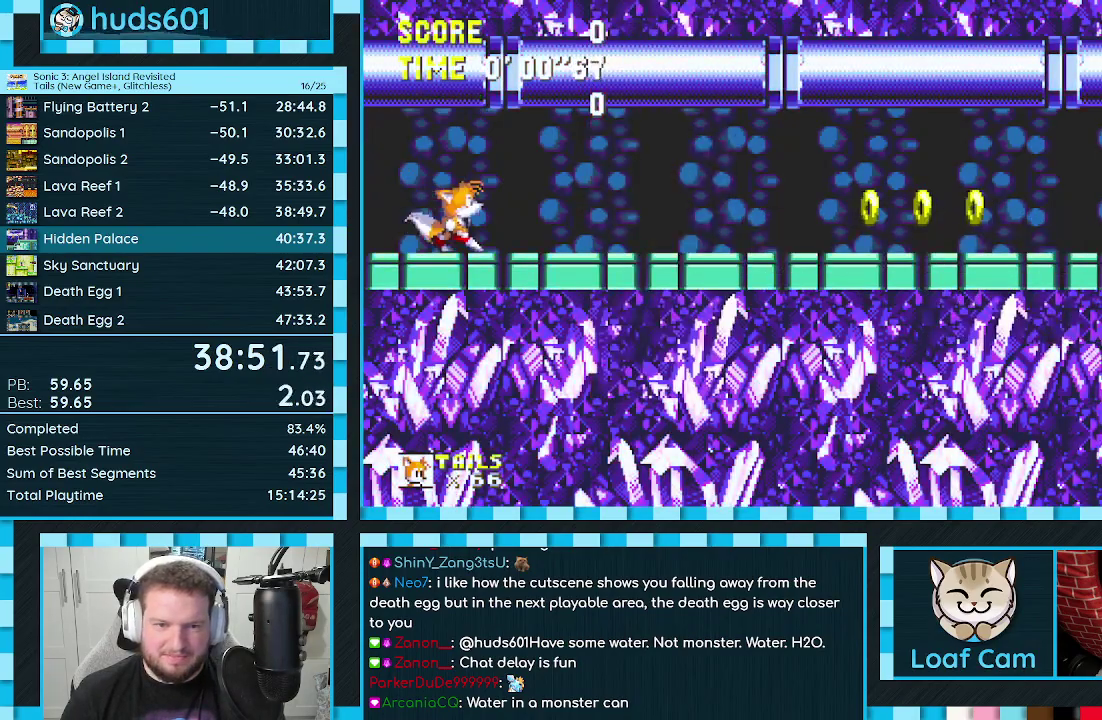
{"buttons": ["DPAD_RIGHT"], "events": []}
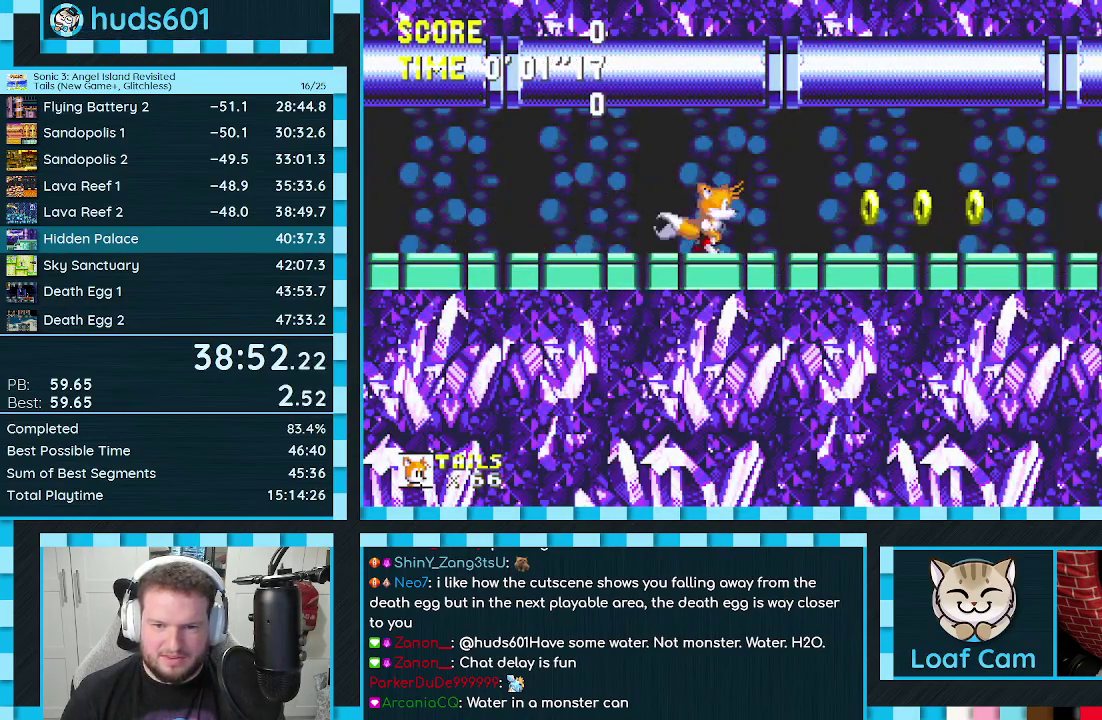
{"buttons": [], "events": [[83, "DPAD_RIGHT", "up"], [300, "DPAD_LEFT", "down"], [467, "DPAD_LEFT", "up"]]}
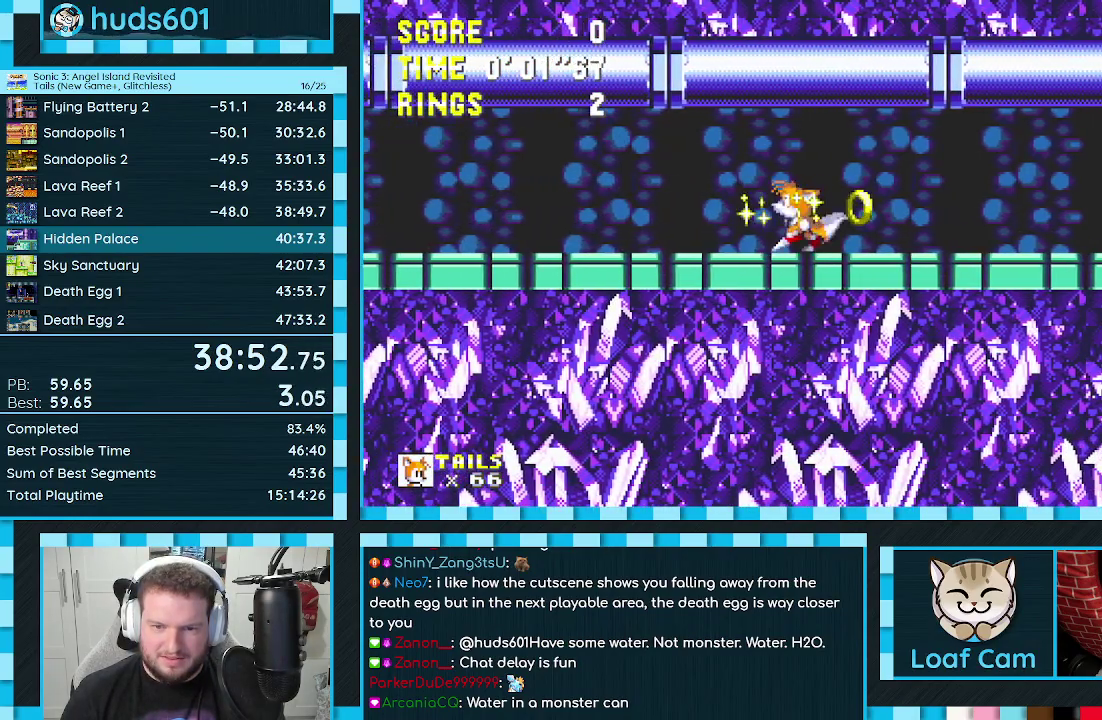
{"buttons": ["DPAD_RIGHT"], "events": [[17, "DPAD_RIGHT", "down"], [100, "DPAD_RIGHT", "up"], [183, "DPAD_DOWN", "down"], [200, "C", "down"], [267, "A", "down"], [283, "C", "up"], [333, "B", "down"], [333, "C", "down"], [367, "DPAD_DOWN", "up"], [383, "B", "up"], [383, "C", "up"], [400, "A", "up"], [483, "DPAD_RIGHT", "down"]]}
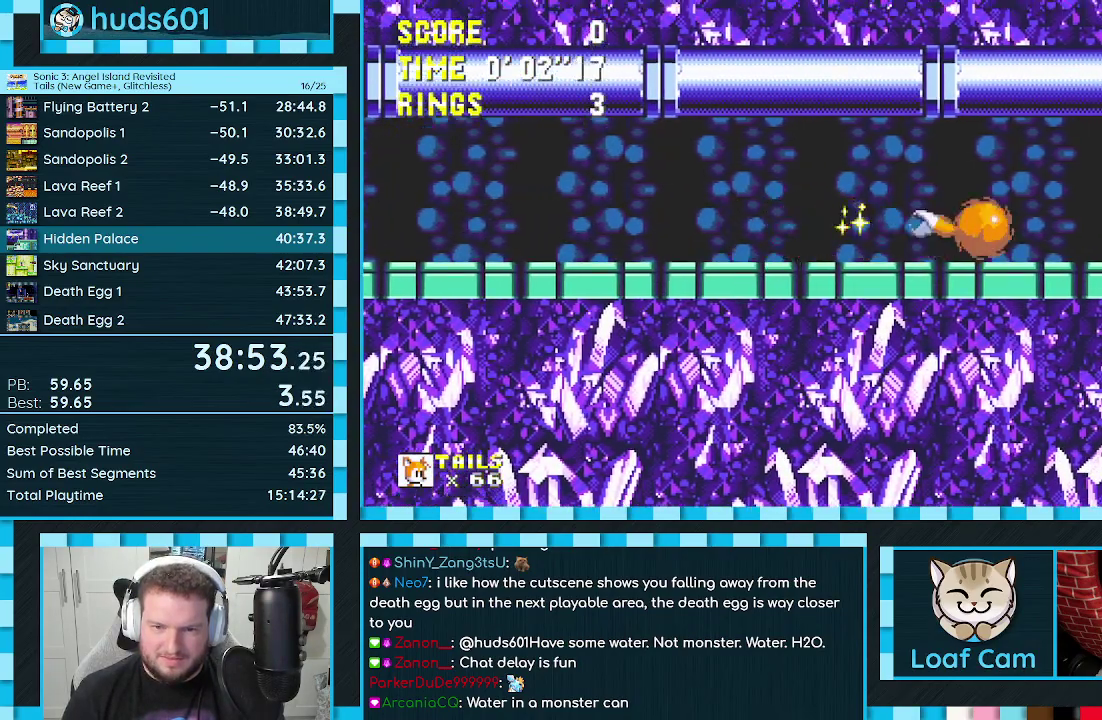
{"buttons": ["DPAD_RIGHT"], "events": [[17, "A", "down"], [200, "A", "up"]]}
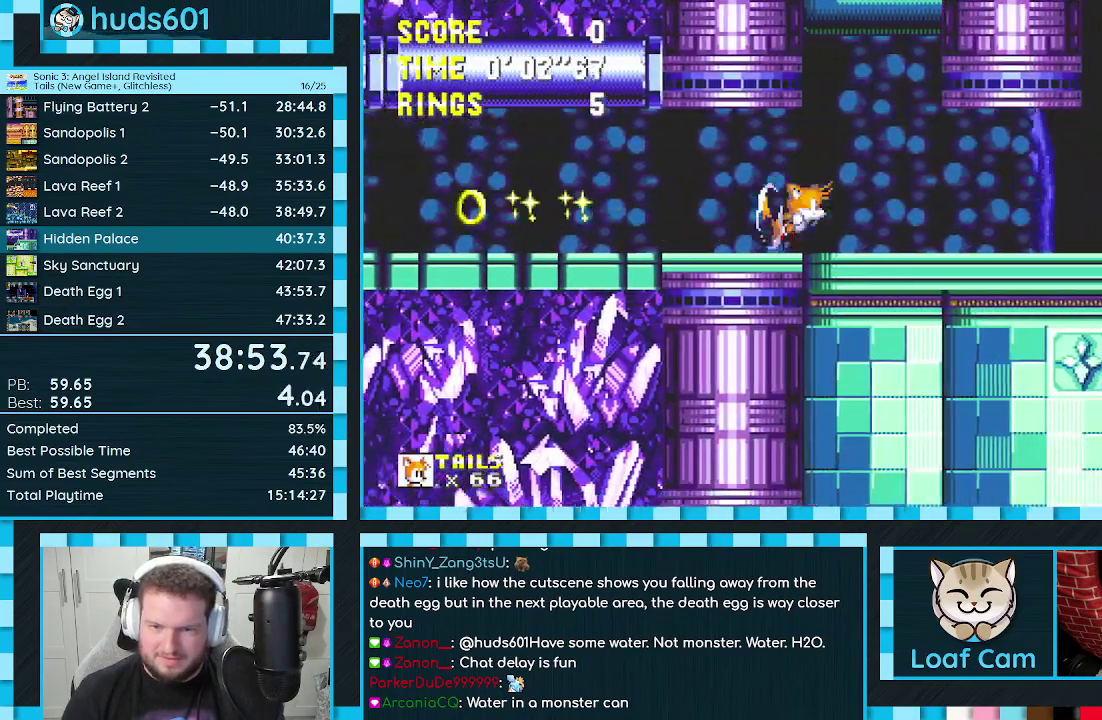
{"buttons": ["DPAD_RIGHT"], "events": [[267, "A", "down"], [383, "A", "up"]]}
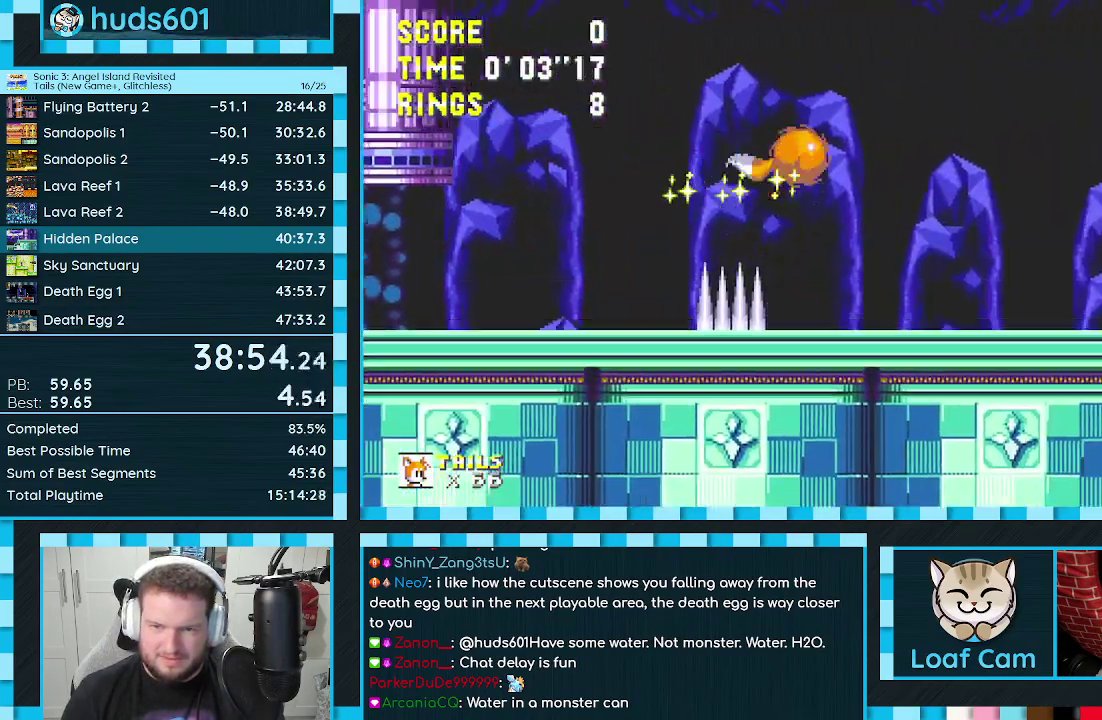
{"buttons": ["DPAD_RIGHT"], "events": []}
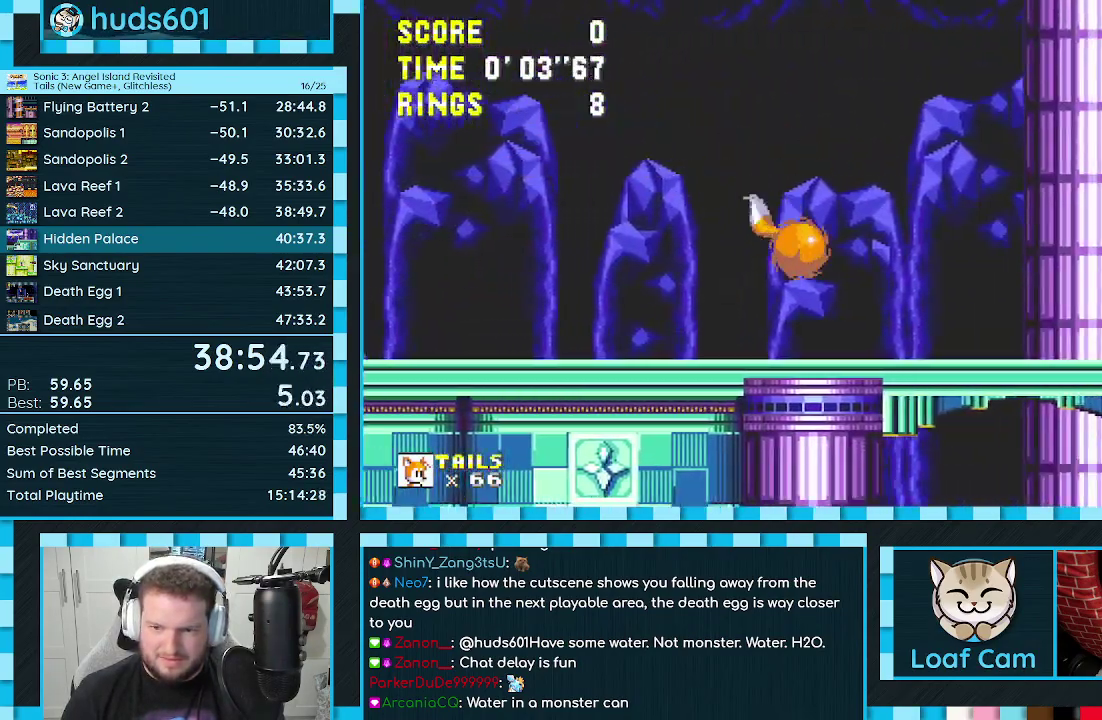
{"buttons": ["DPAD_RIGHT"], "events": []}
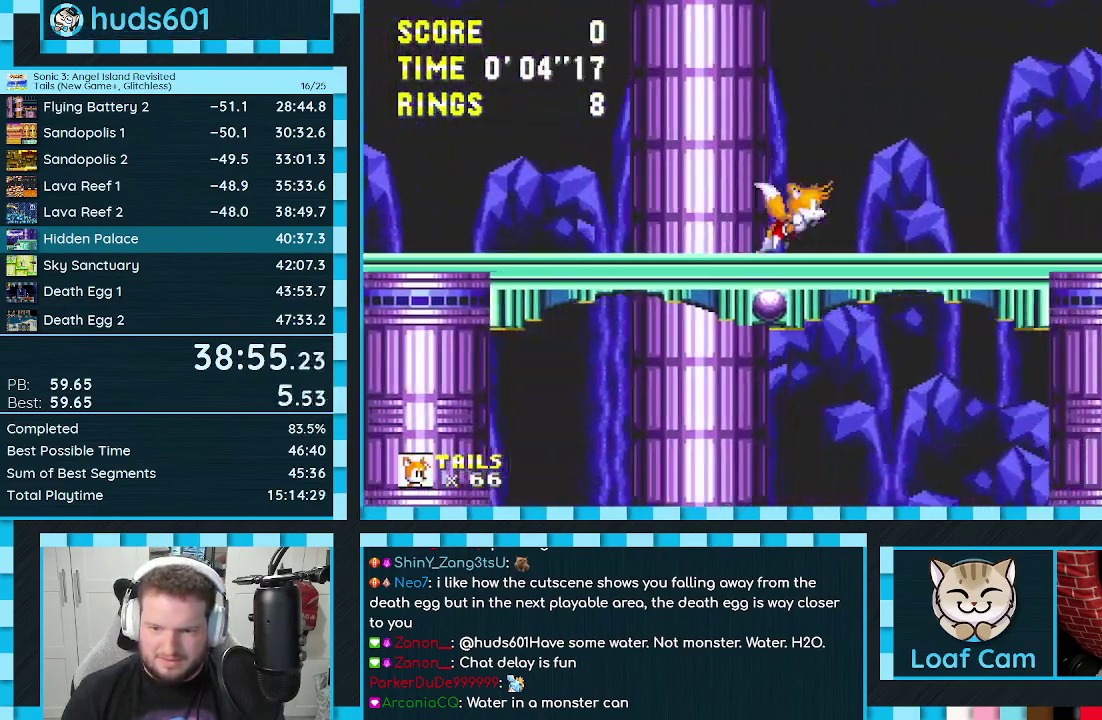
{"buttons": ["DPAD_LEFT"], "events": [[350, "DPAD_RIGHT", "up"], [433, "DPAD_LEFT", "down"]]}
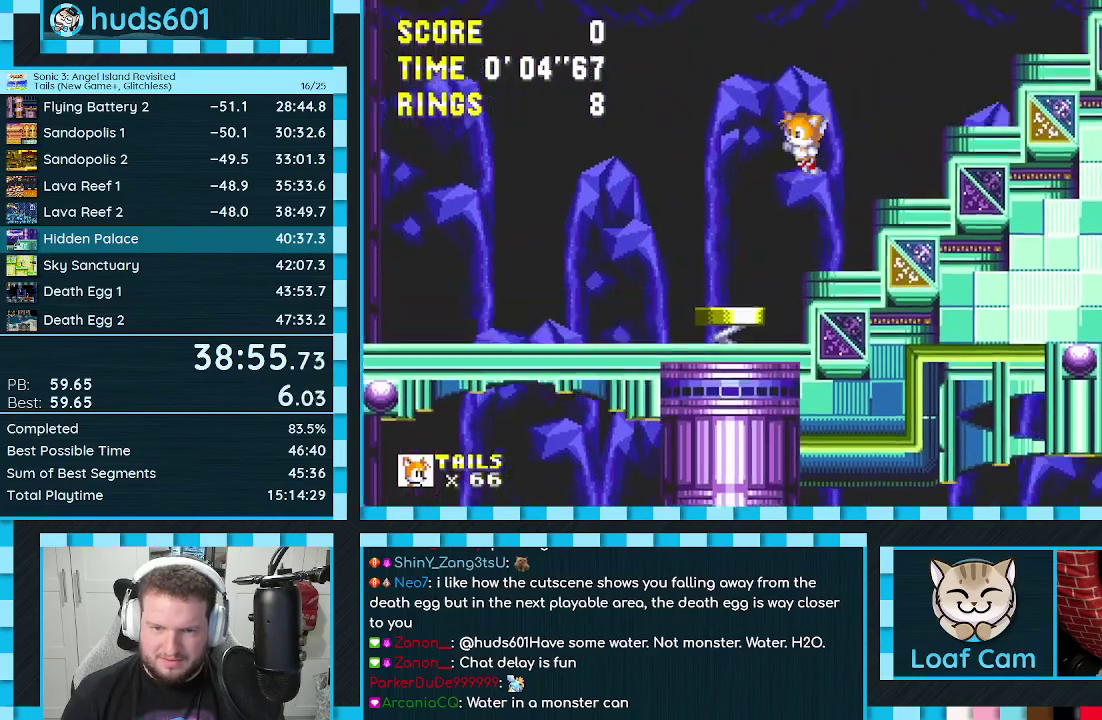
{"buttons": [], "events": [[133, "DPAD_LEFT", "up"]]}
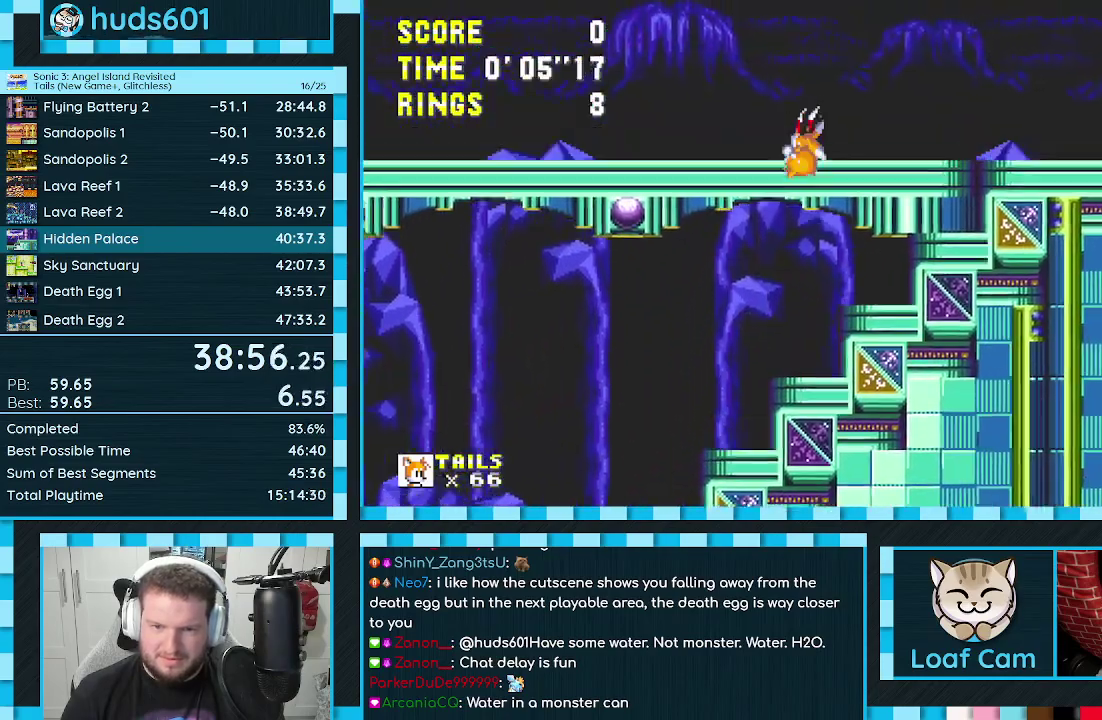
{"buttons": ["DPAD_RIGHT"], "events": [[17, "DPAD_RIGHT", "down"]]}
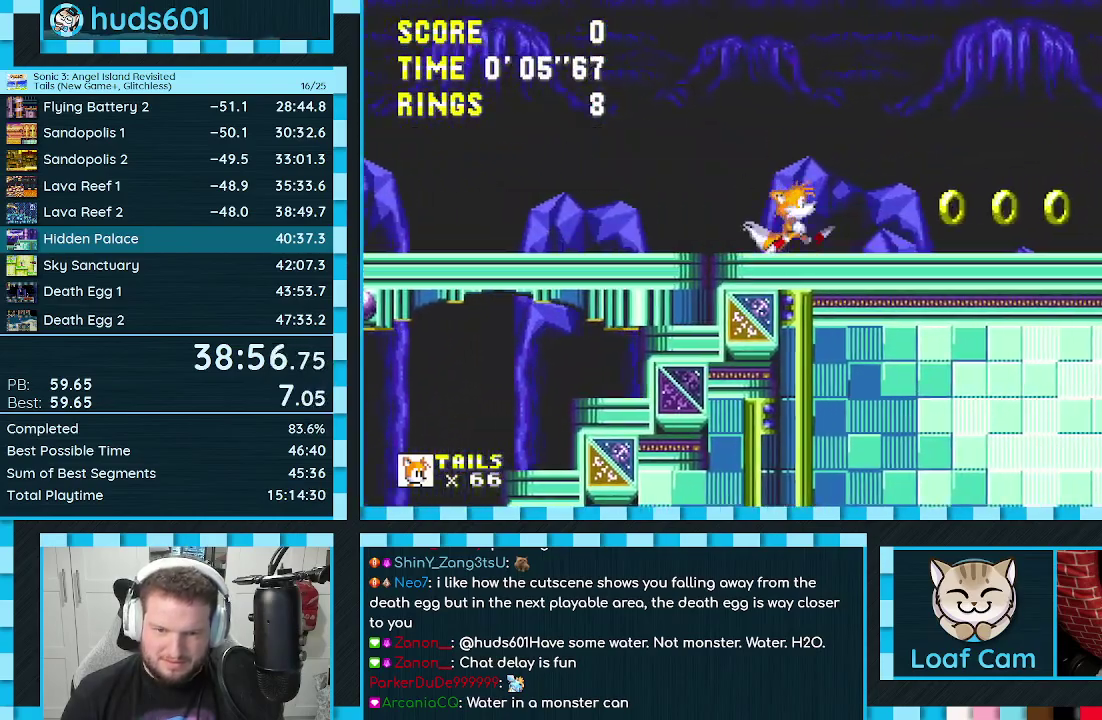
{"buttons": ["DPAD_DOWN"], "events": [[417, "DPAD_RIGHT", "up"], [500, "DPAD_DOWN", "down"]]}
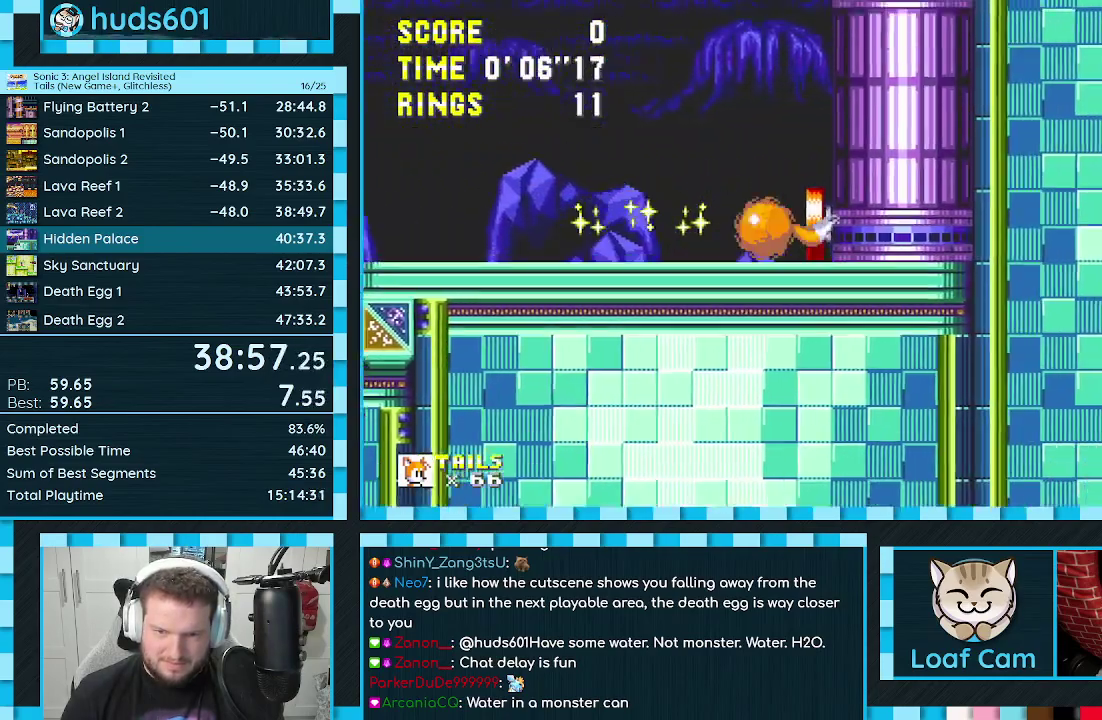
{"buttons": [], "events": [[250, "DPAD_DOWN", "up"]]}
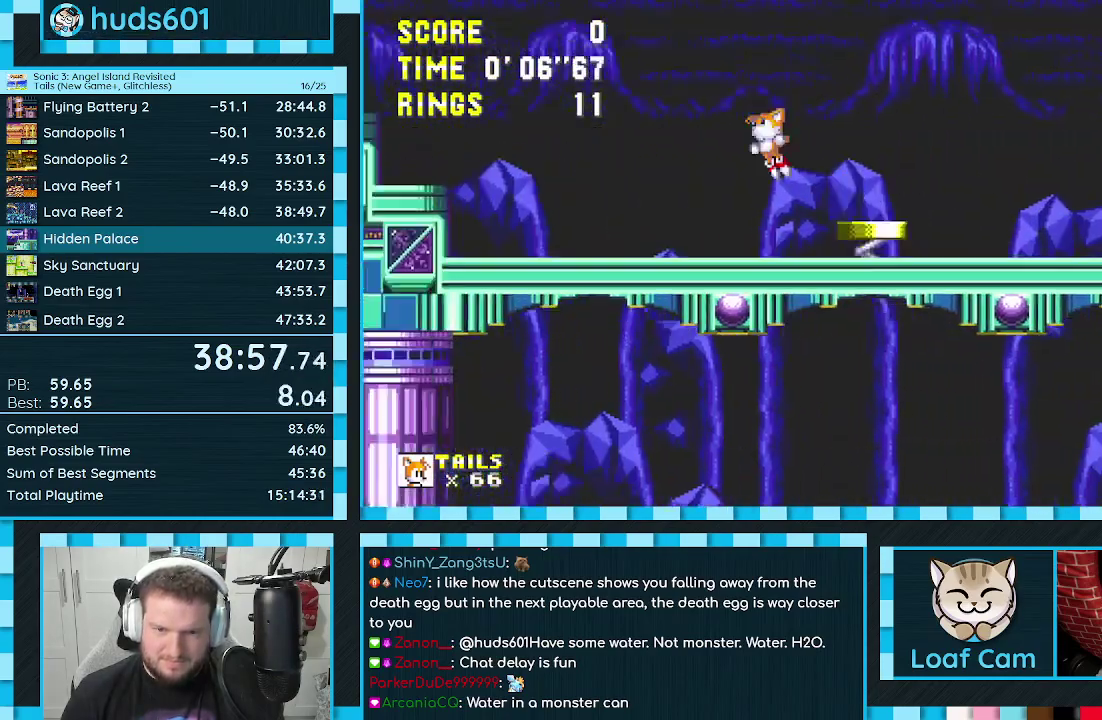
{"buttons": [], "events": []}
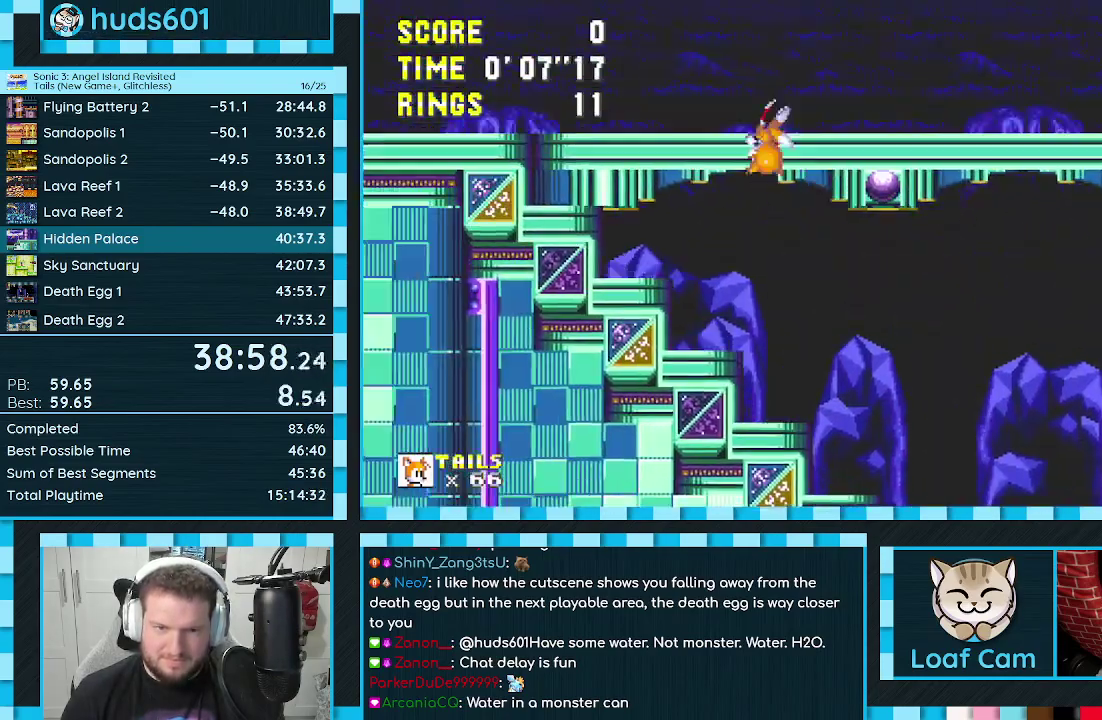
{"buttons": [], "events": []}
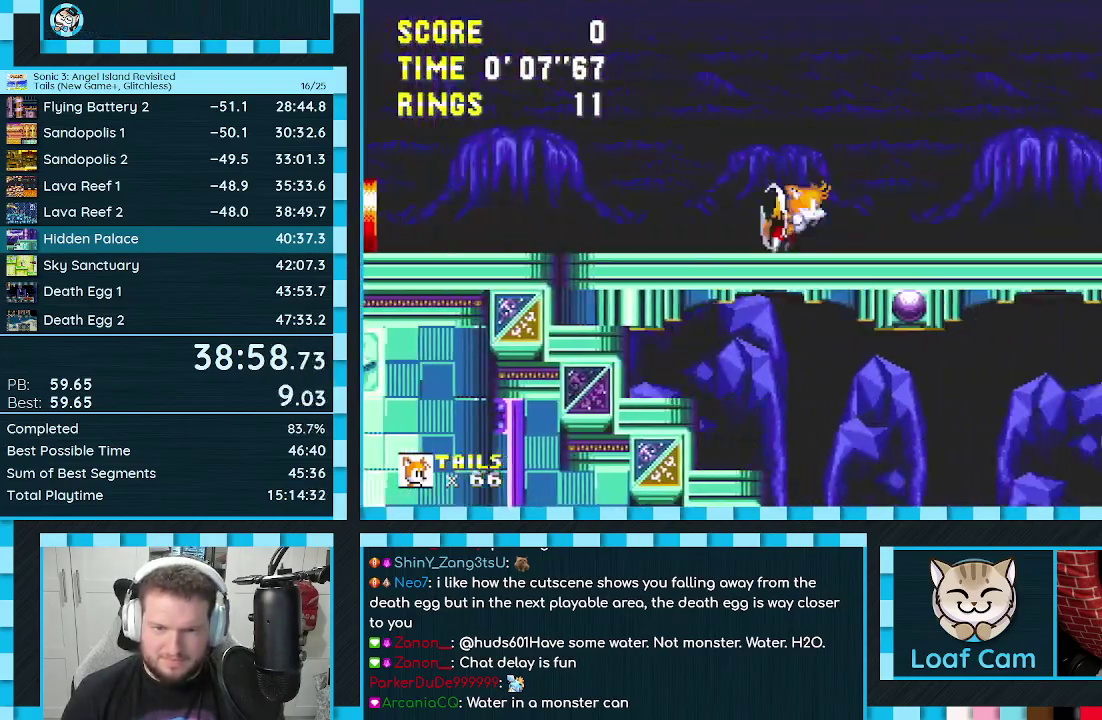
{"buttons": [], "events": []}